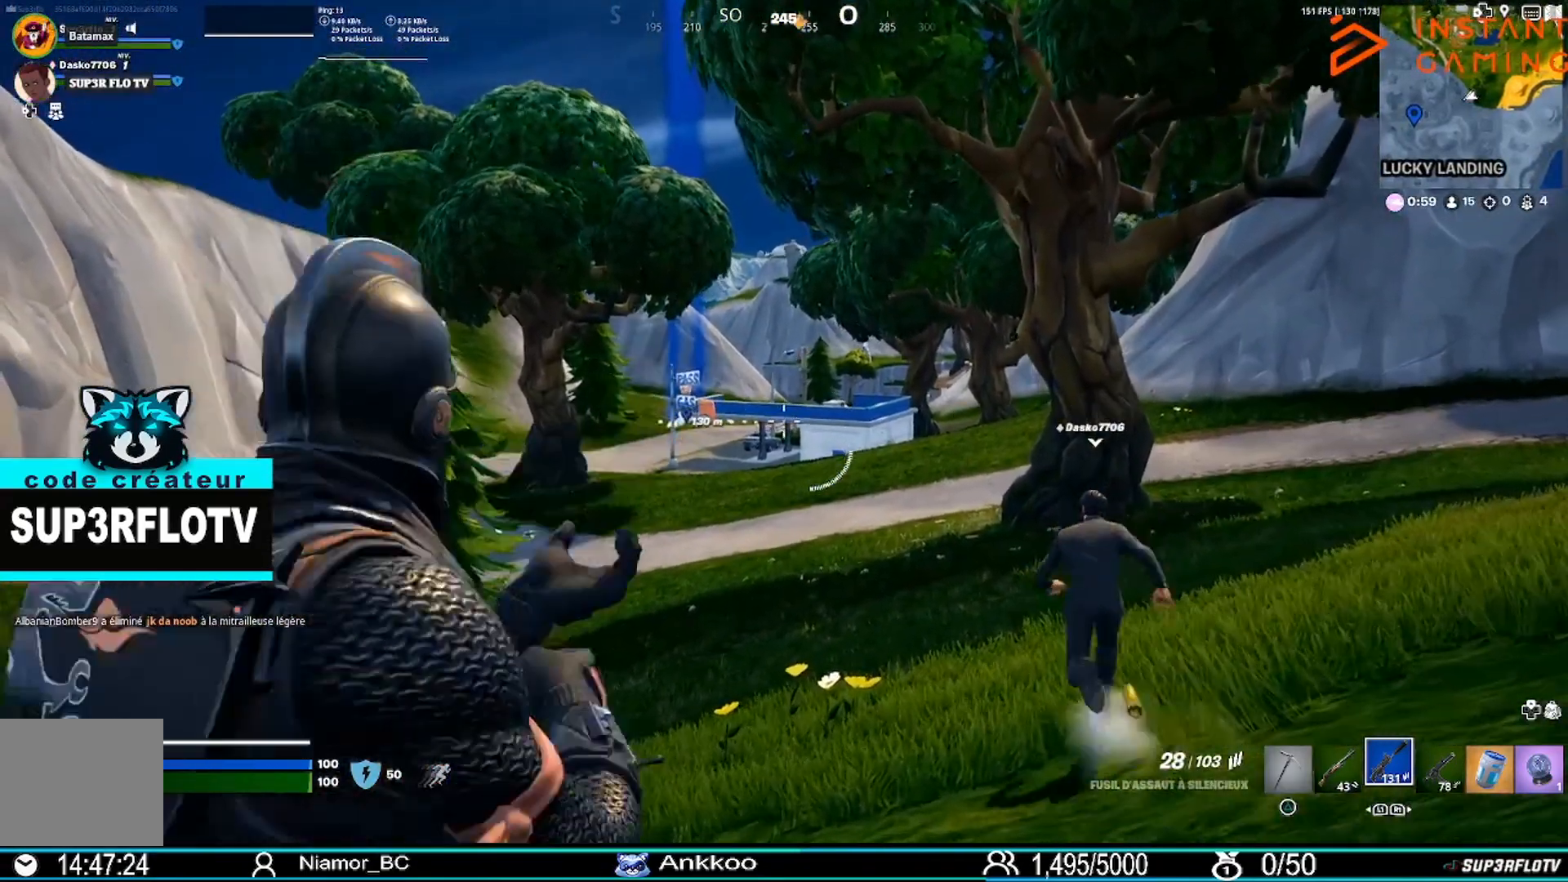
Gameplay with a controller (PlayStation layout); each line is a JSON object with the inputs held at the frame after it. "events" lists button and stick changes between this image and that frame as [ms after this image, input, new state], when the widget could be followed in between. Not read: L1.
{"buttons": [], "left_stick": "up", "right_stick": "center", "events": [[200, "L3", "up"]]}
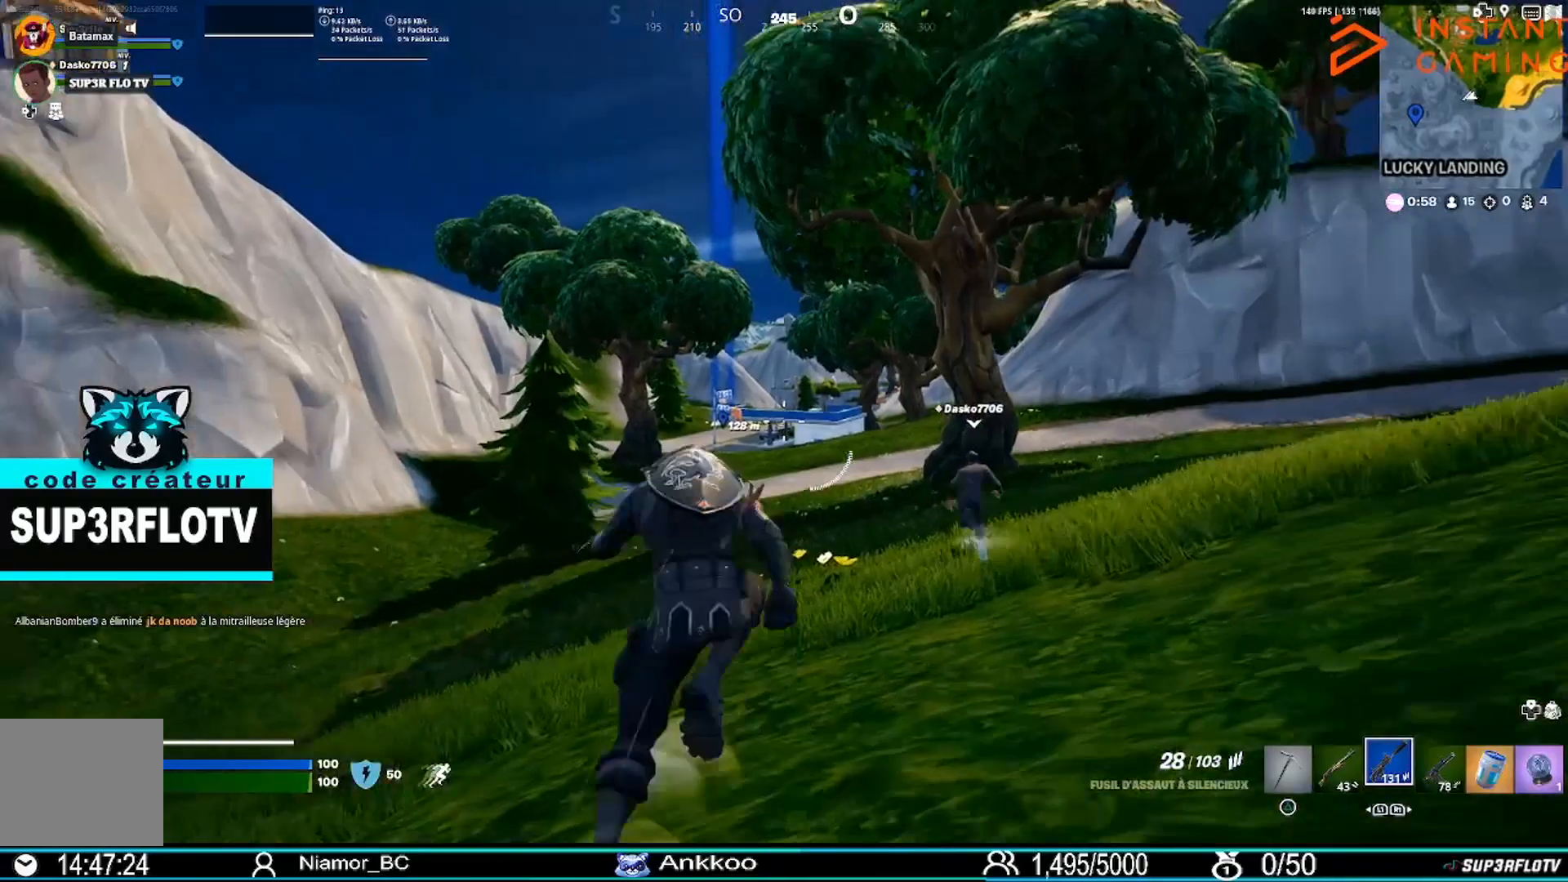
{"buttons": [], "left_stick": "up", "right_stick": "center", "events": []}
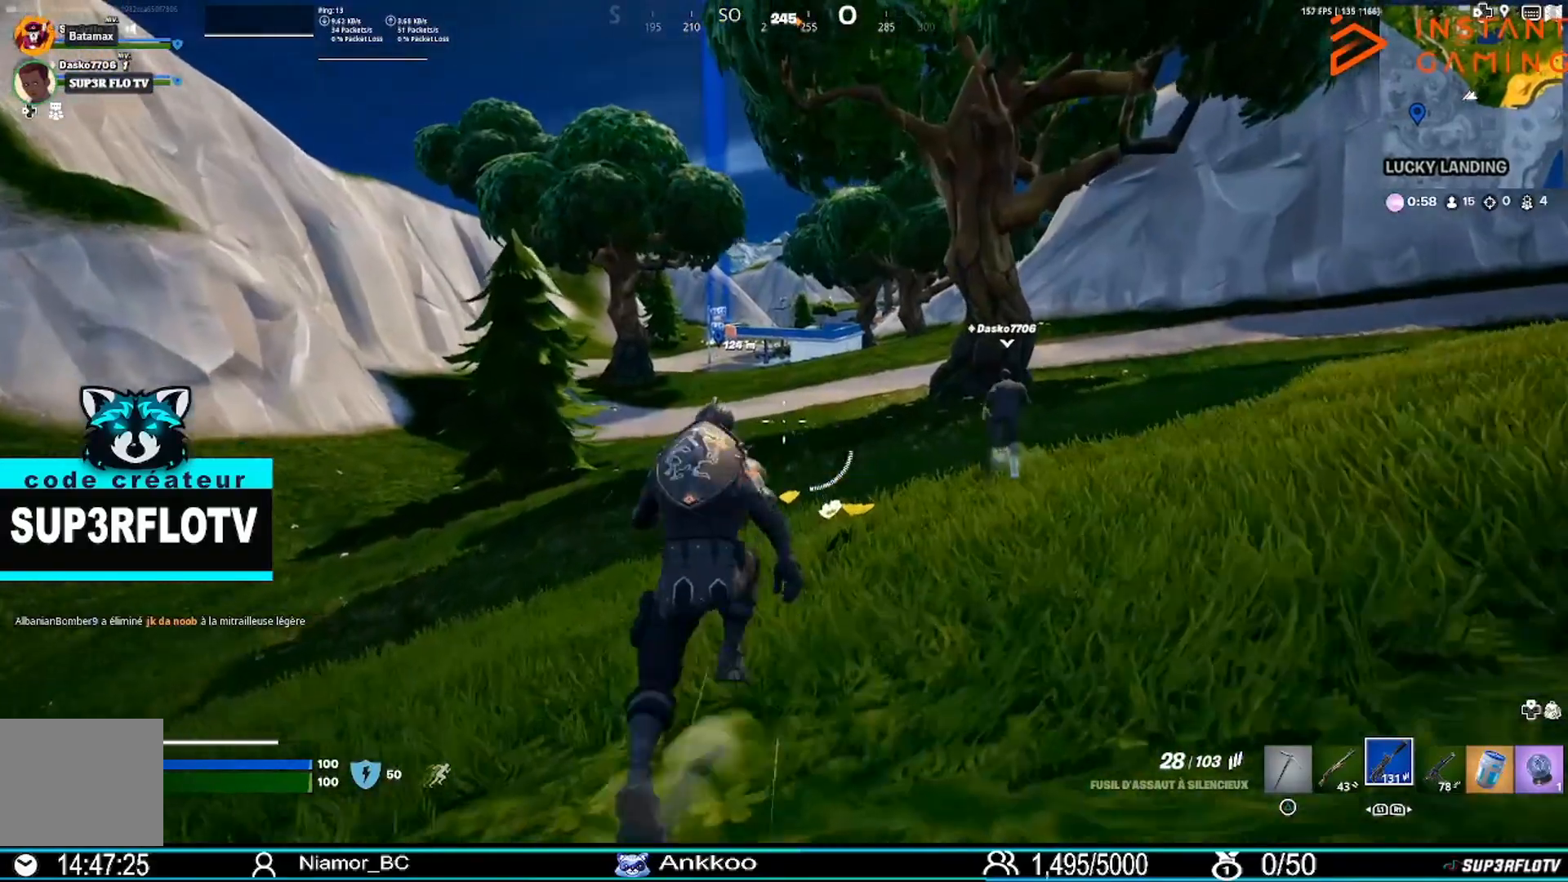
{"buttons": [], "left_stick": "up", "right_stick": "center", "events": []}
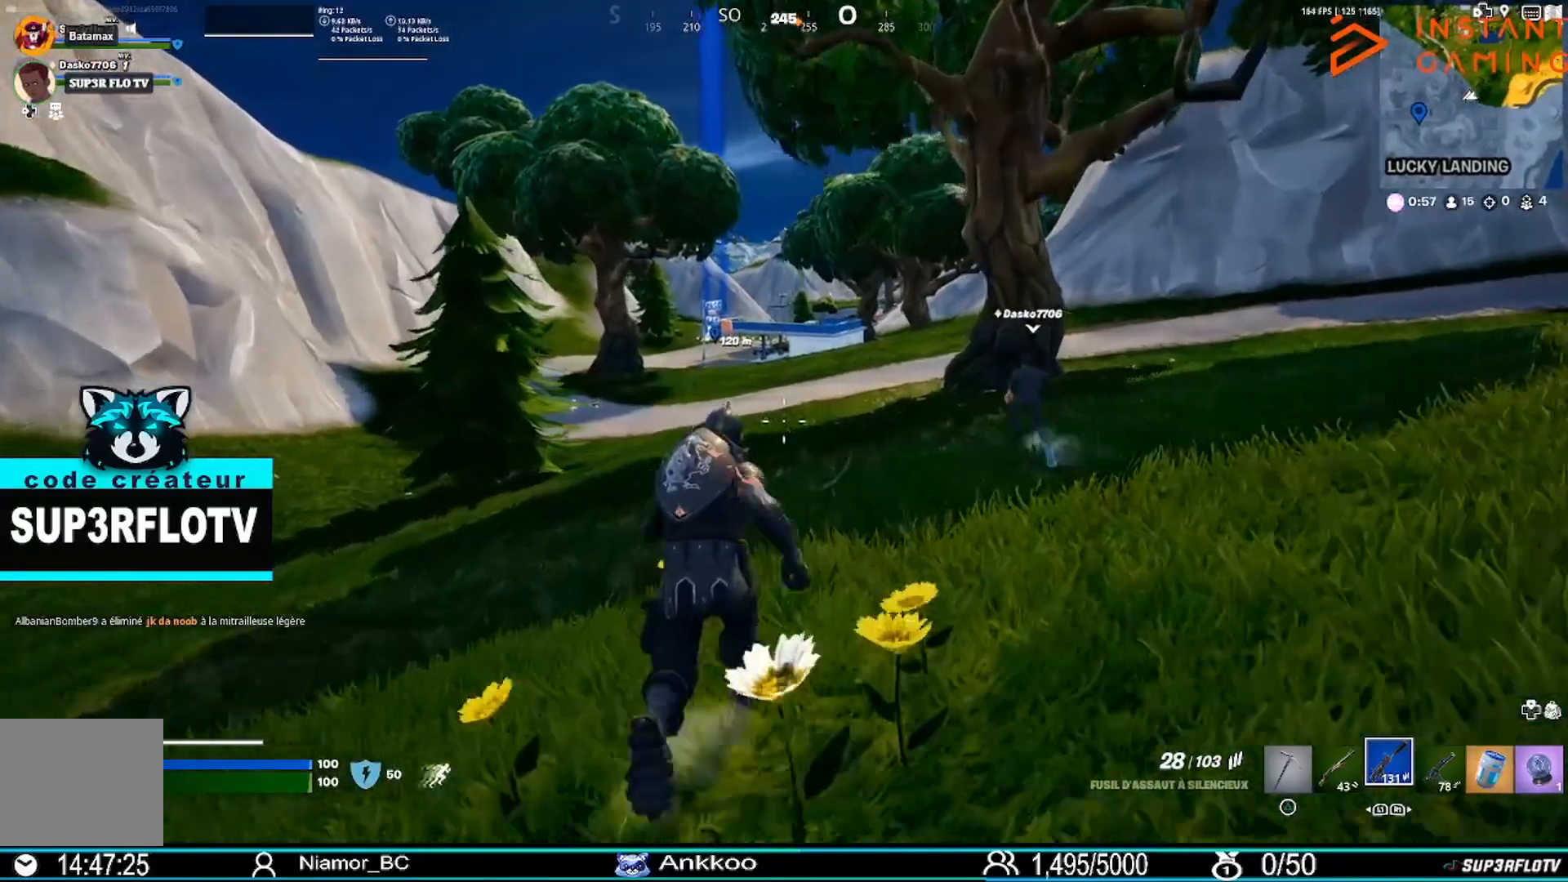
{"buttons": [], "left_stick": "up", "right_stick": "center", "events": []}
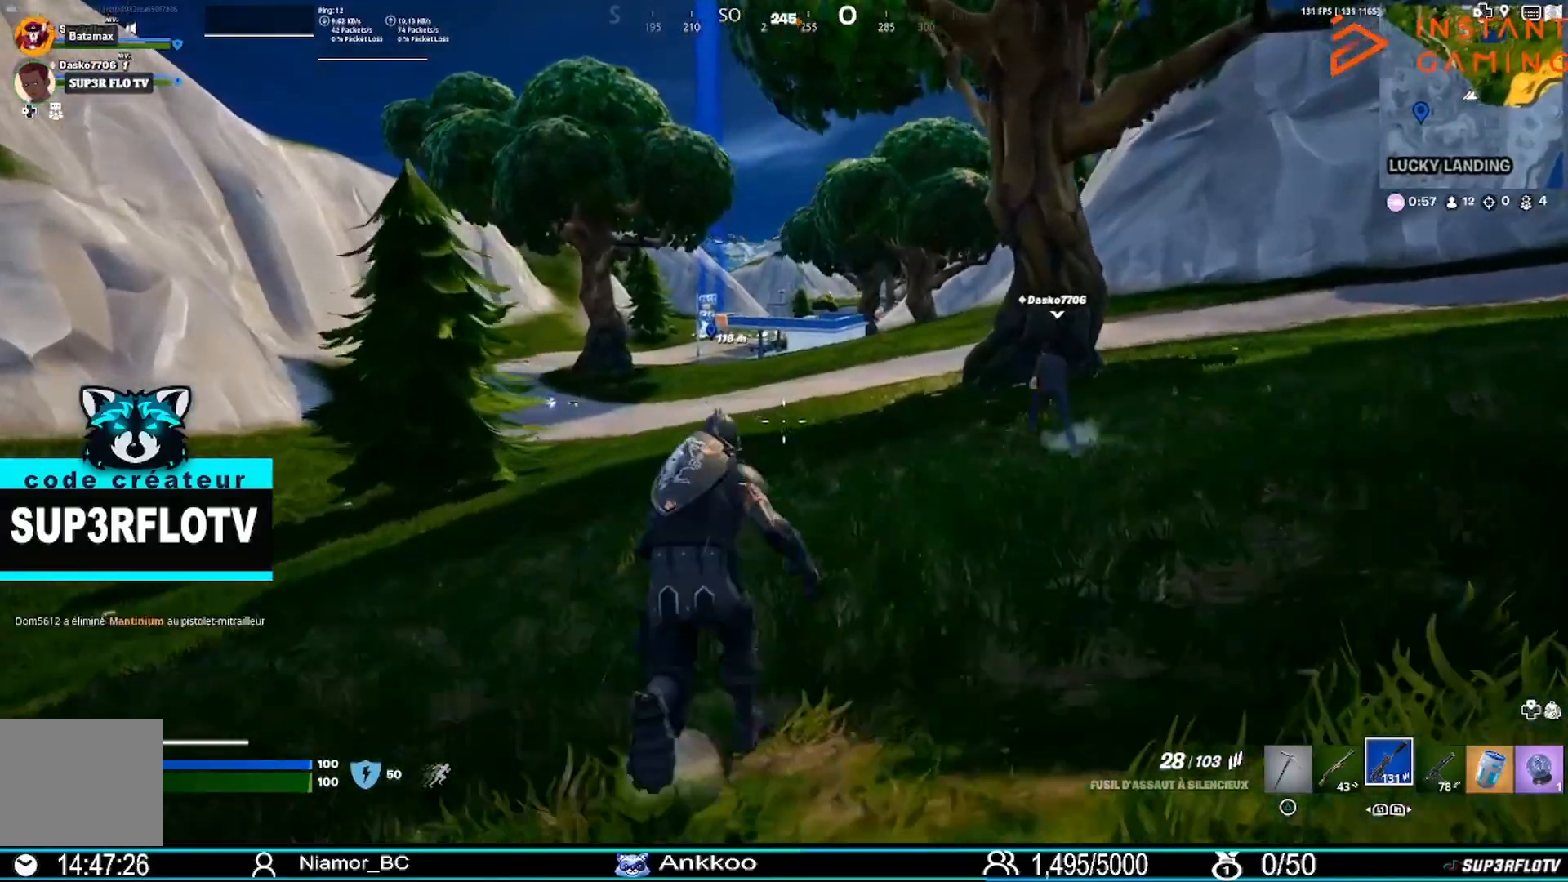
{"buttons": [], "left_stick": "up", "right_stick": "center", "events": []}
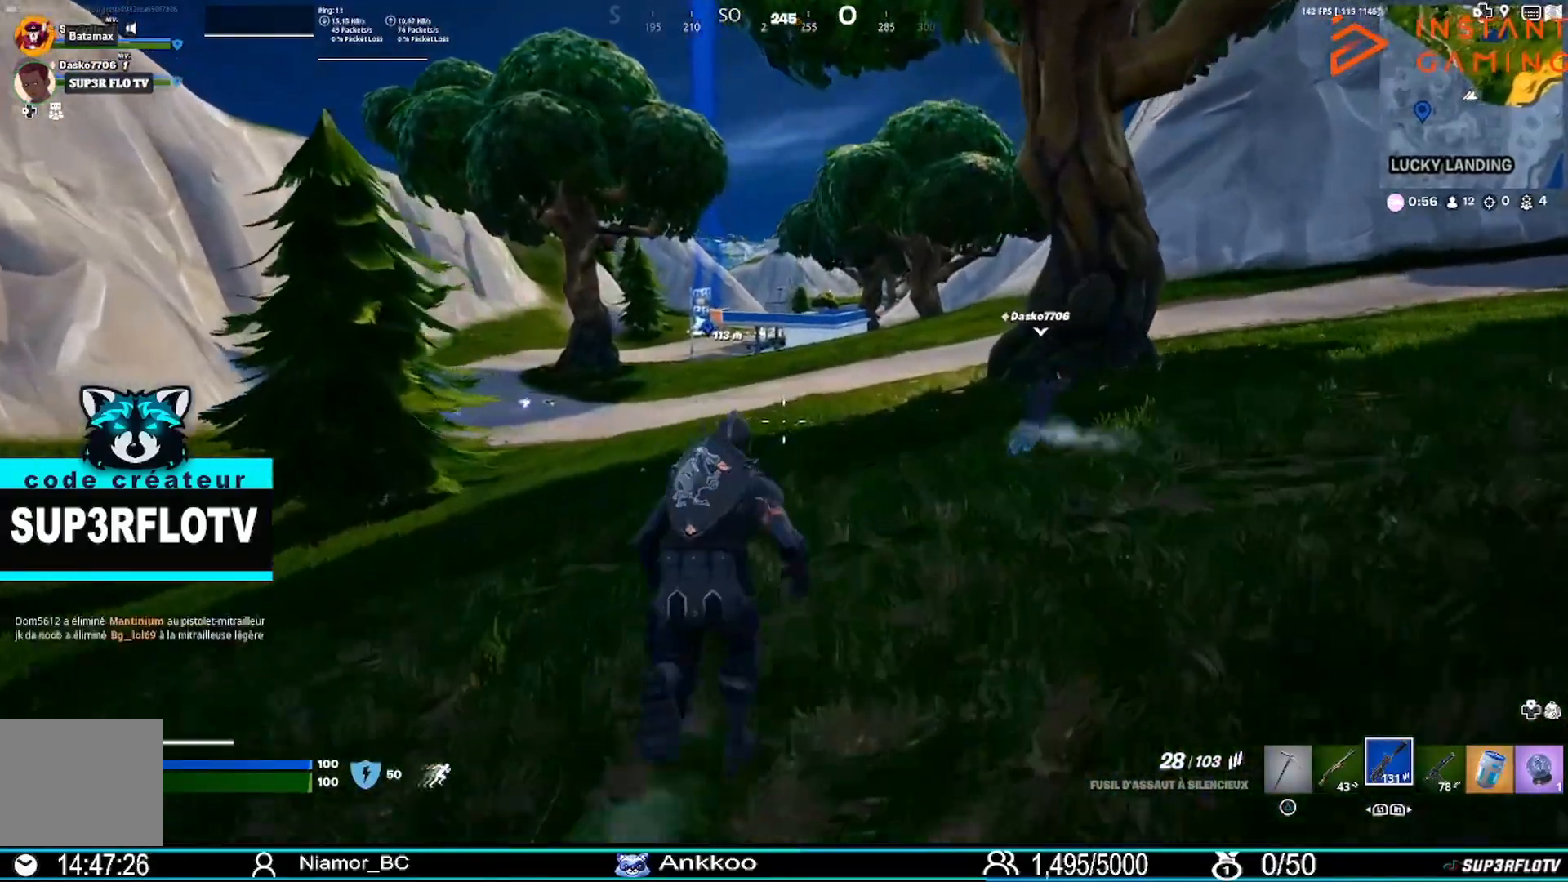
{"buttons": [], "left_stick": "up", "right_stick": "center", "events": [[67, "R3", "down"], [201, "R3", "up"]]}
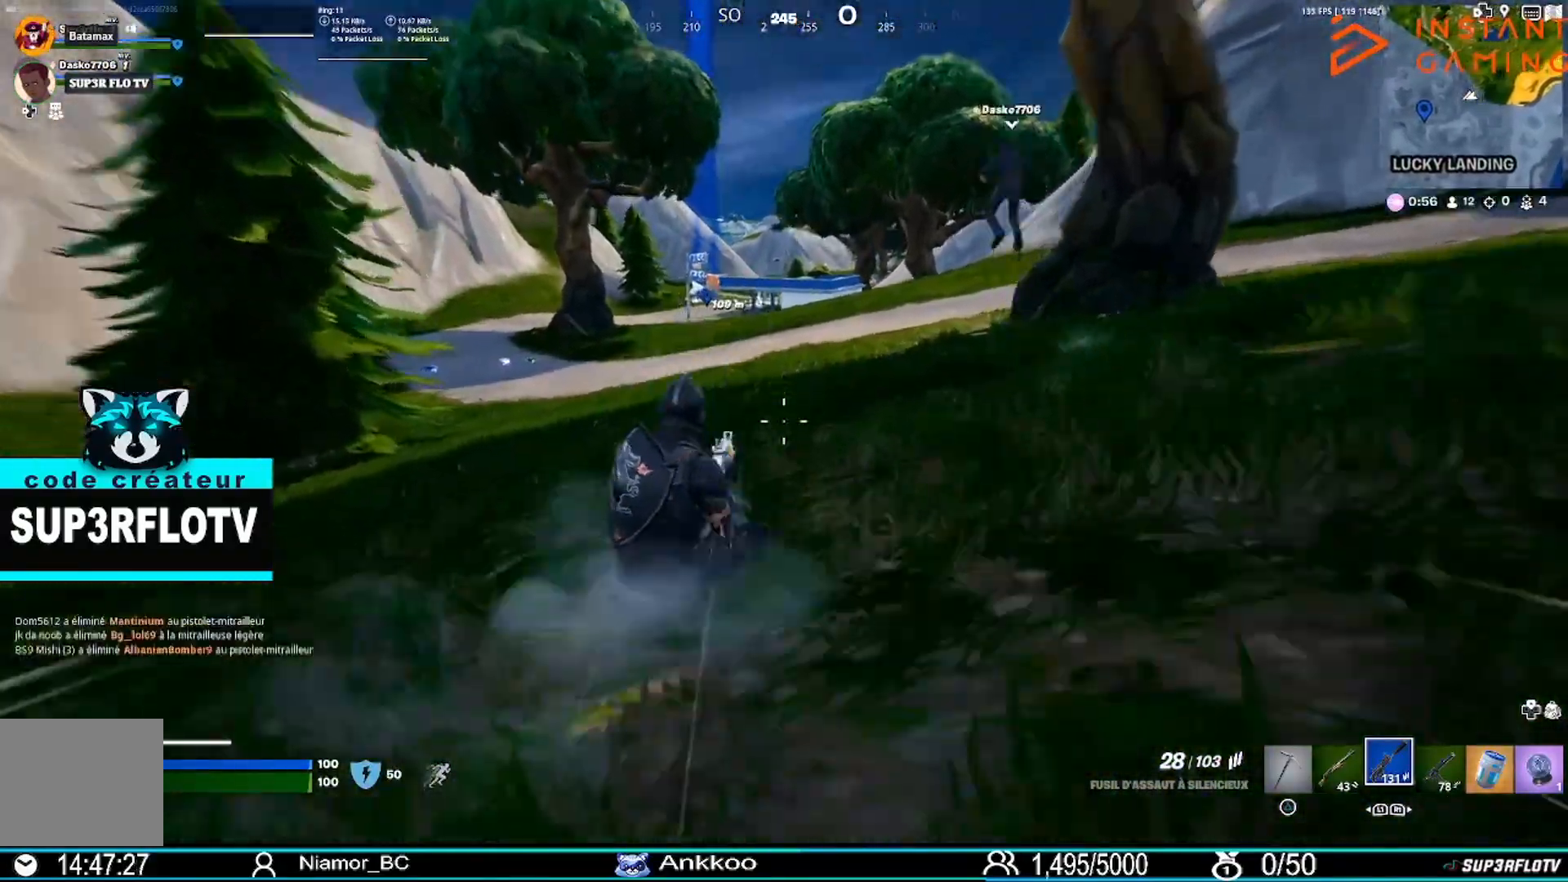
{"buttons": [], "left_stick": "up", "right_stick": "center", "events": [[267, "CROSS", "down"], [367, "CROSS", "up"]]}
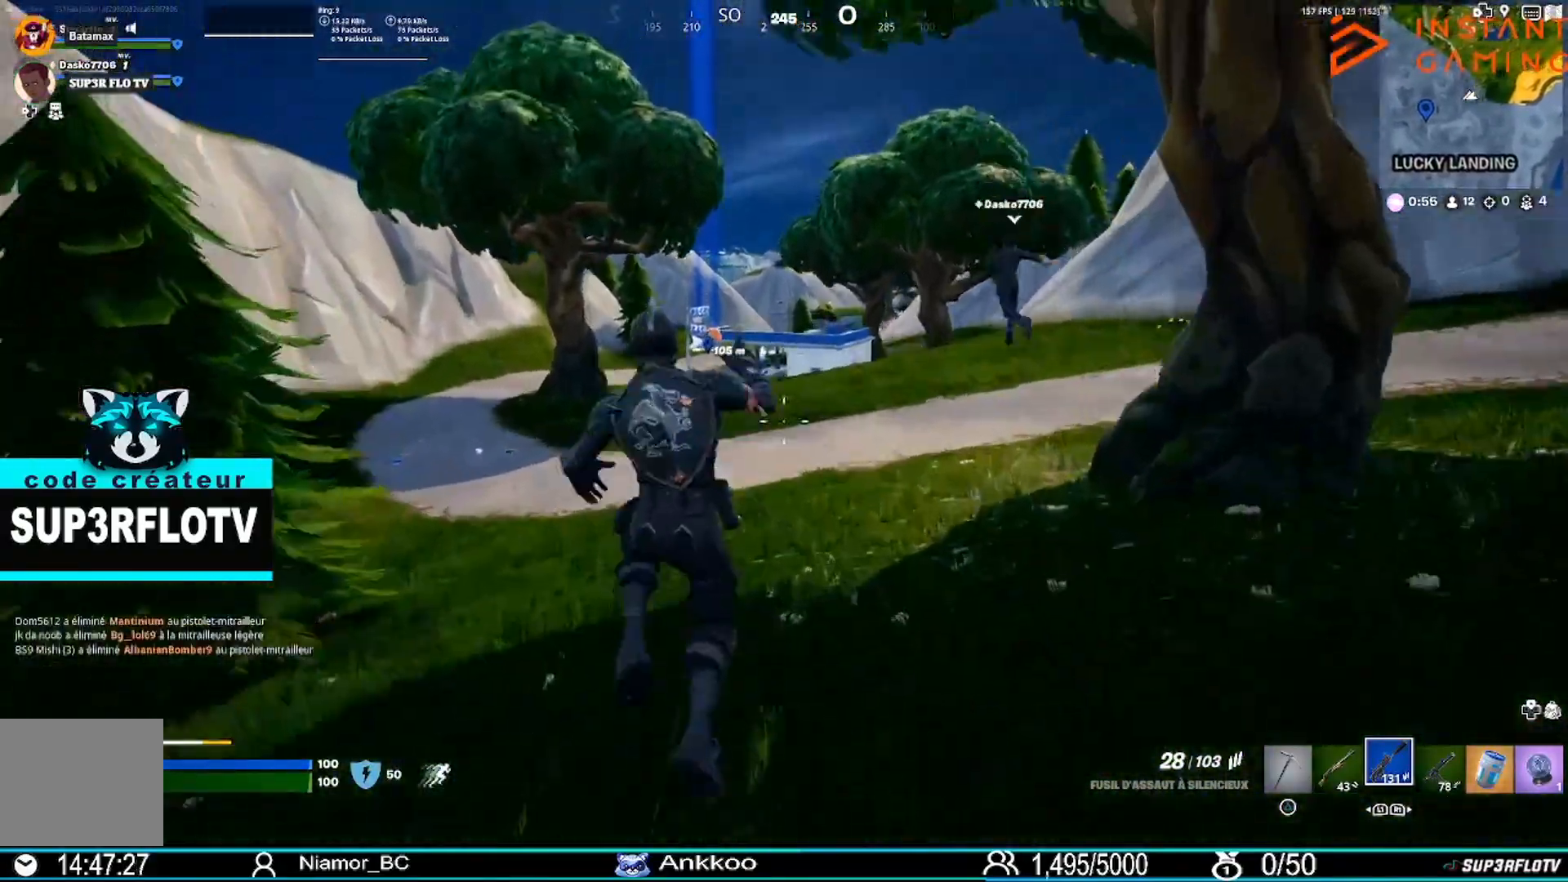
{"buttons": ["R3"], "left_stick": "up", "right_stick": "center", "events": [[434, "R3", "down"]]}
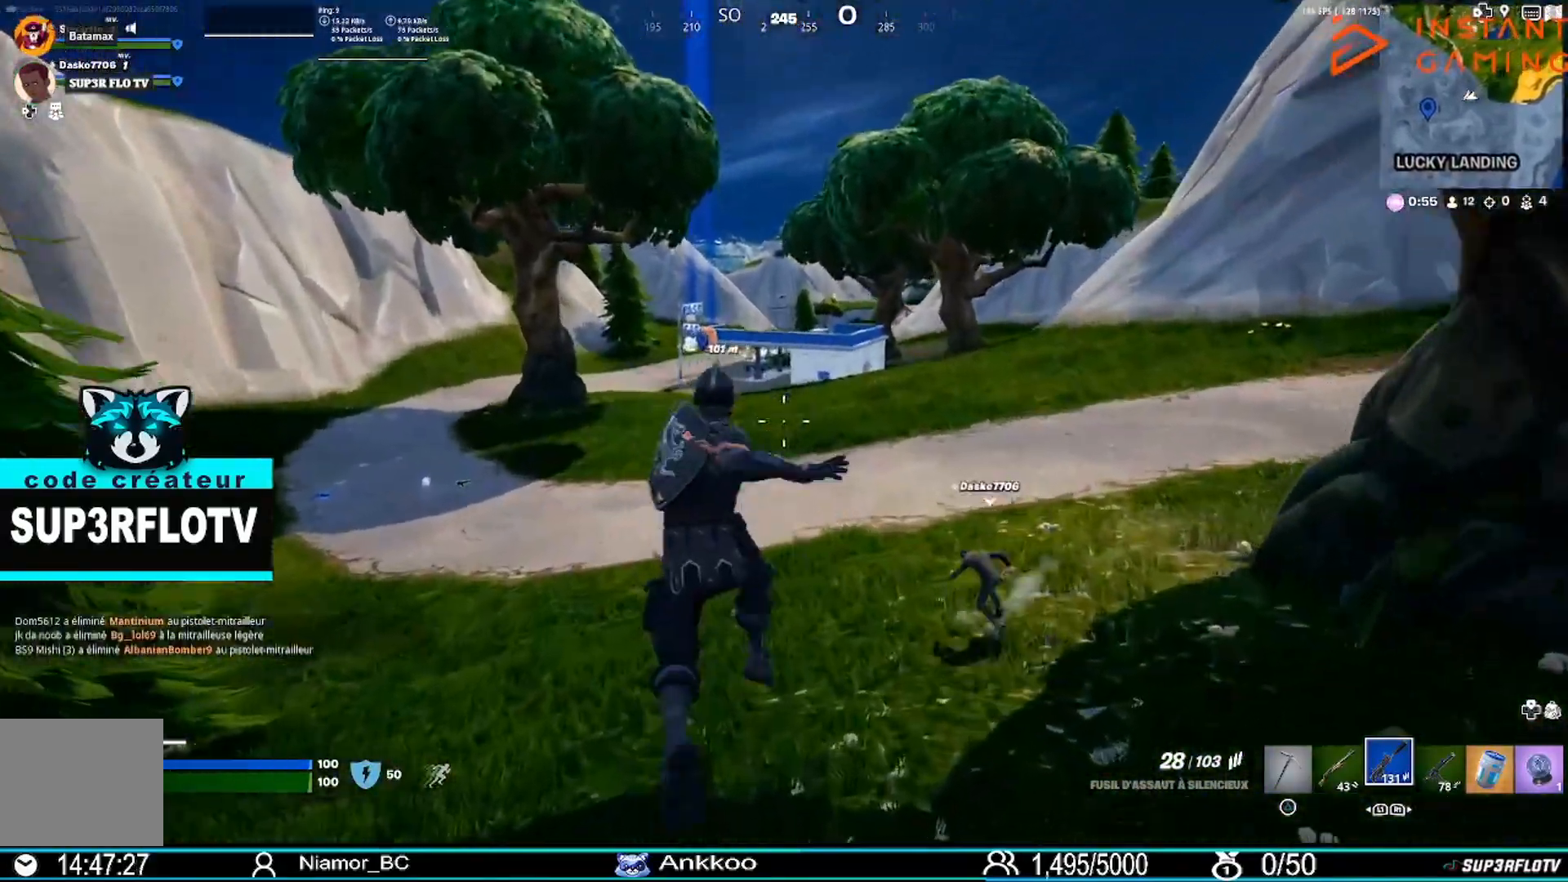
{"buttons": [], "left_stick": "up", "right_stick": "center"}
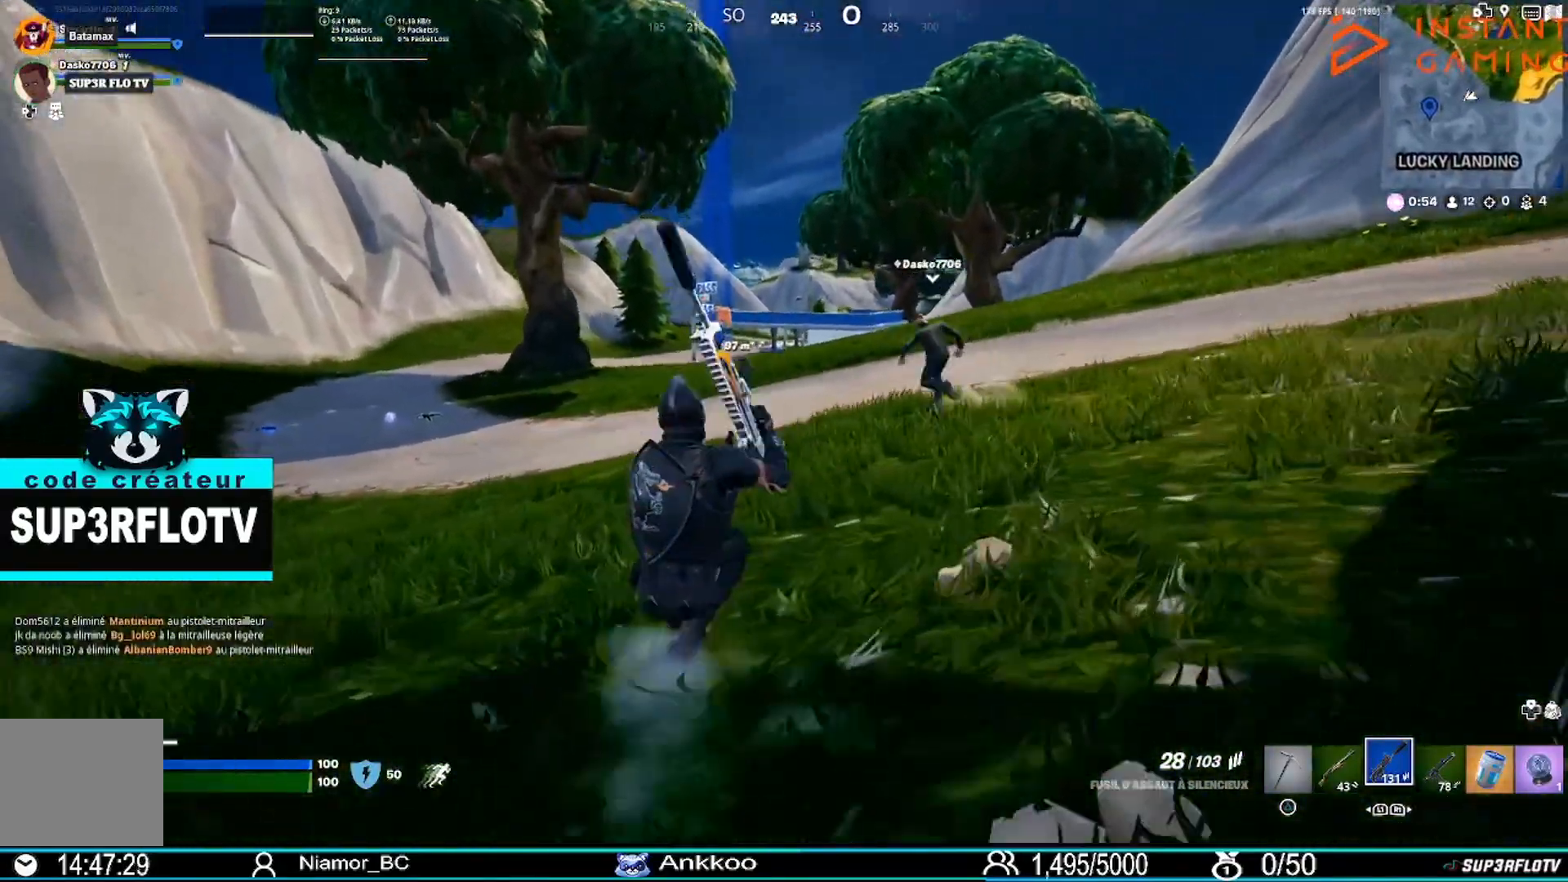
{"buttons": [], "left_stick": "up", "right_stick": "center", "events": []}
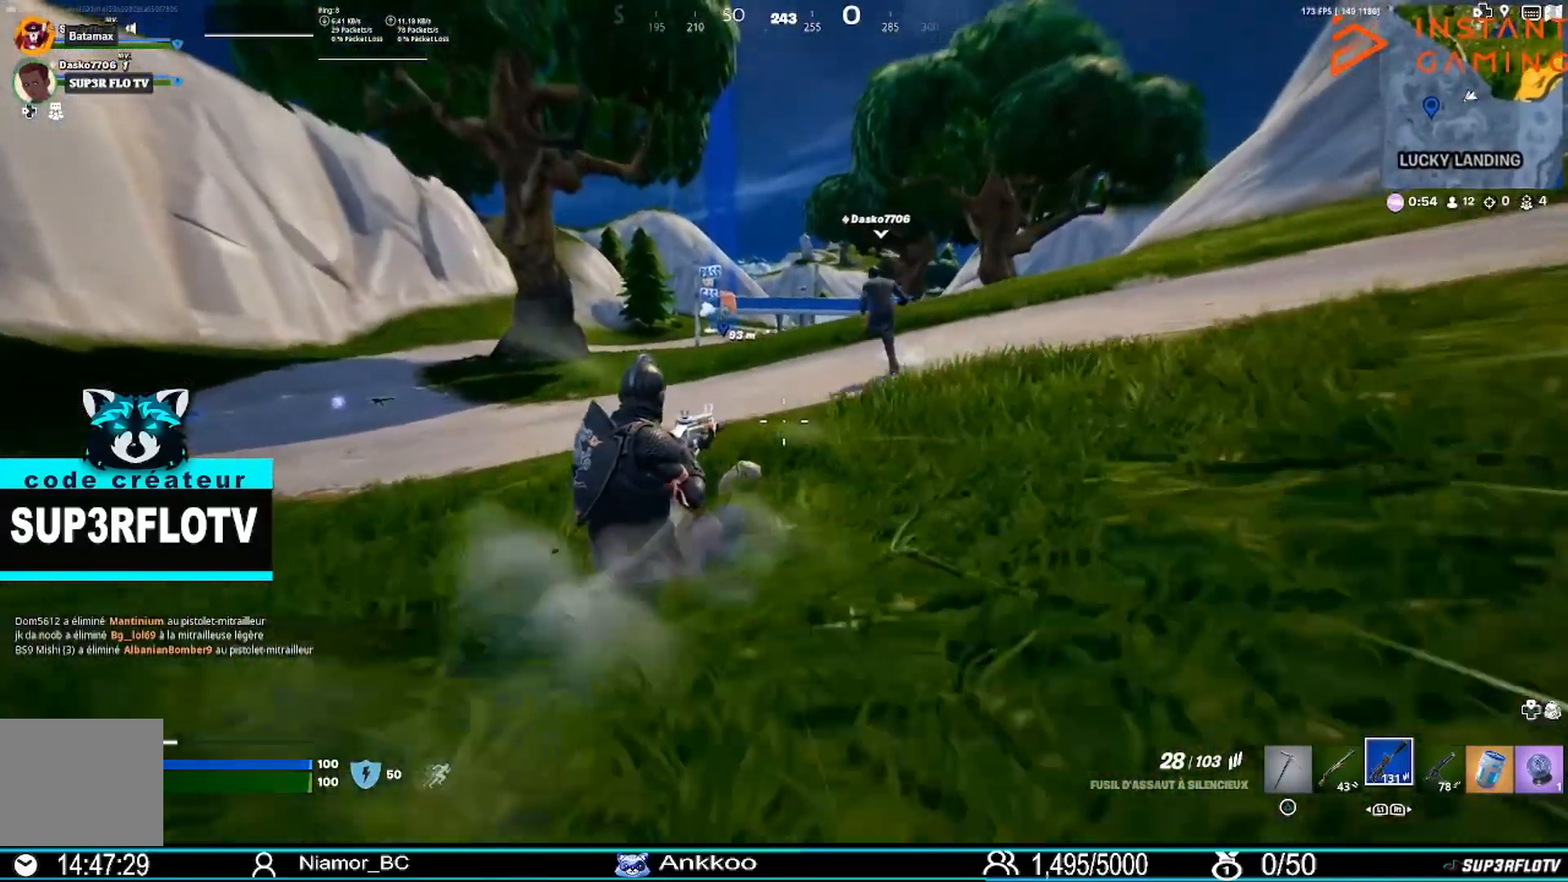
{"buttons": ["CROSS"], "left_stick": "up", "right_stick": "center", "events": [[400, "CROSS", "down"]]}
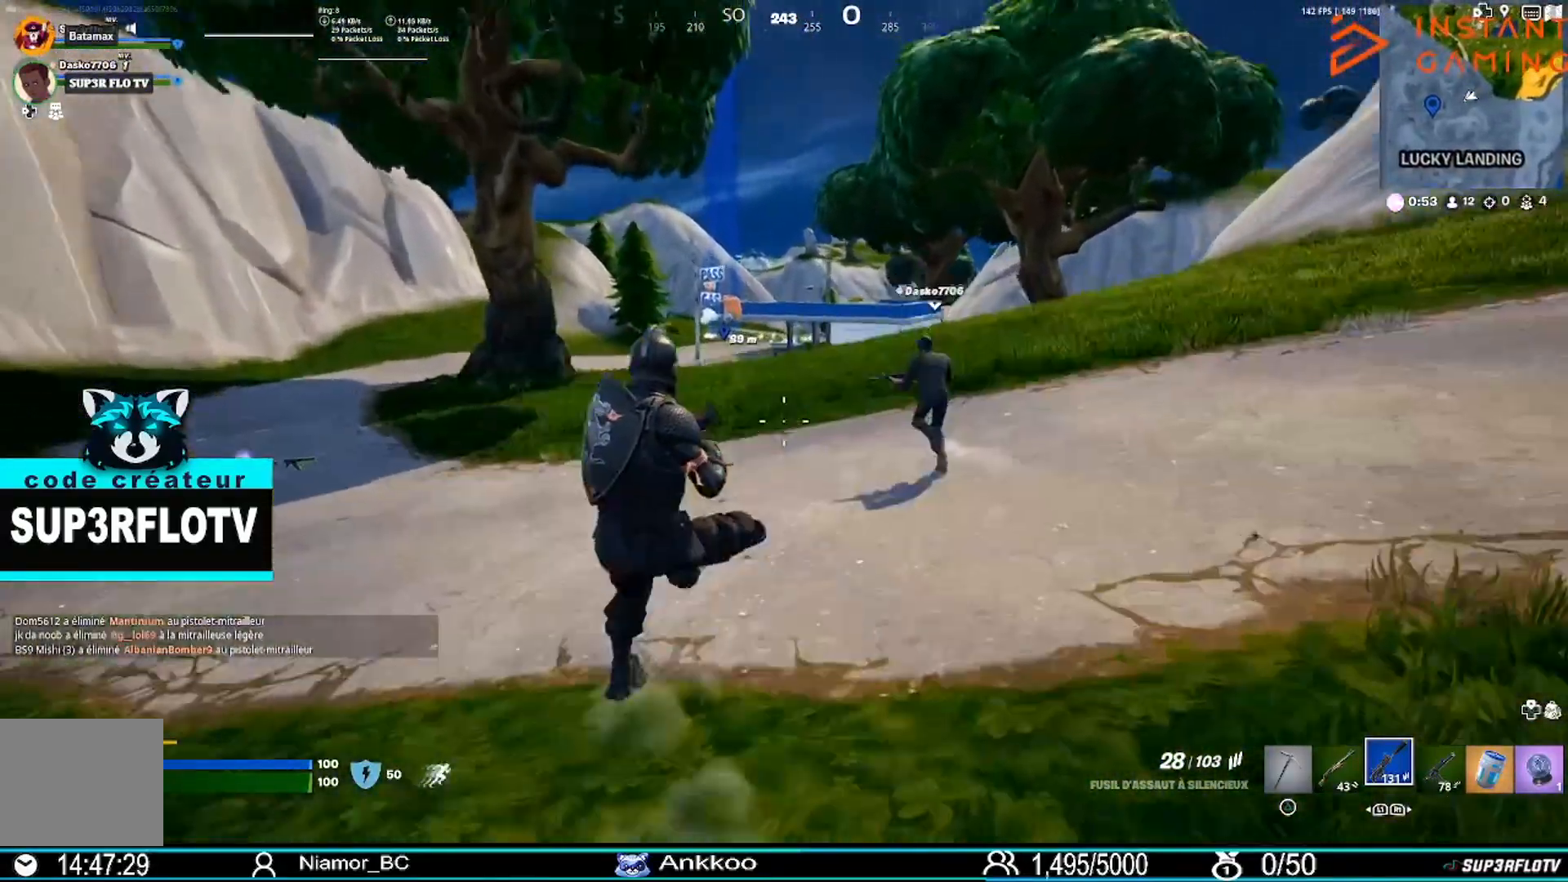
{"buttons": [], "left_stick": "up", "right_stick": "center", "events": [[34, "CROSS", "up"]]}
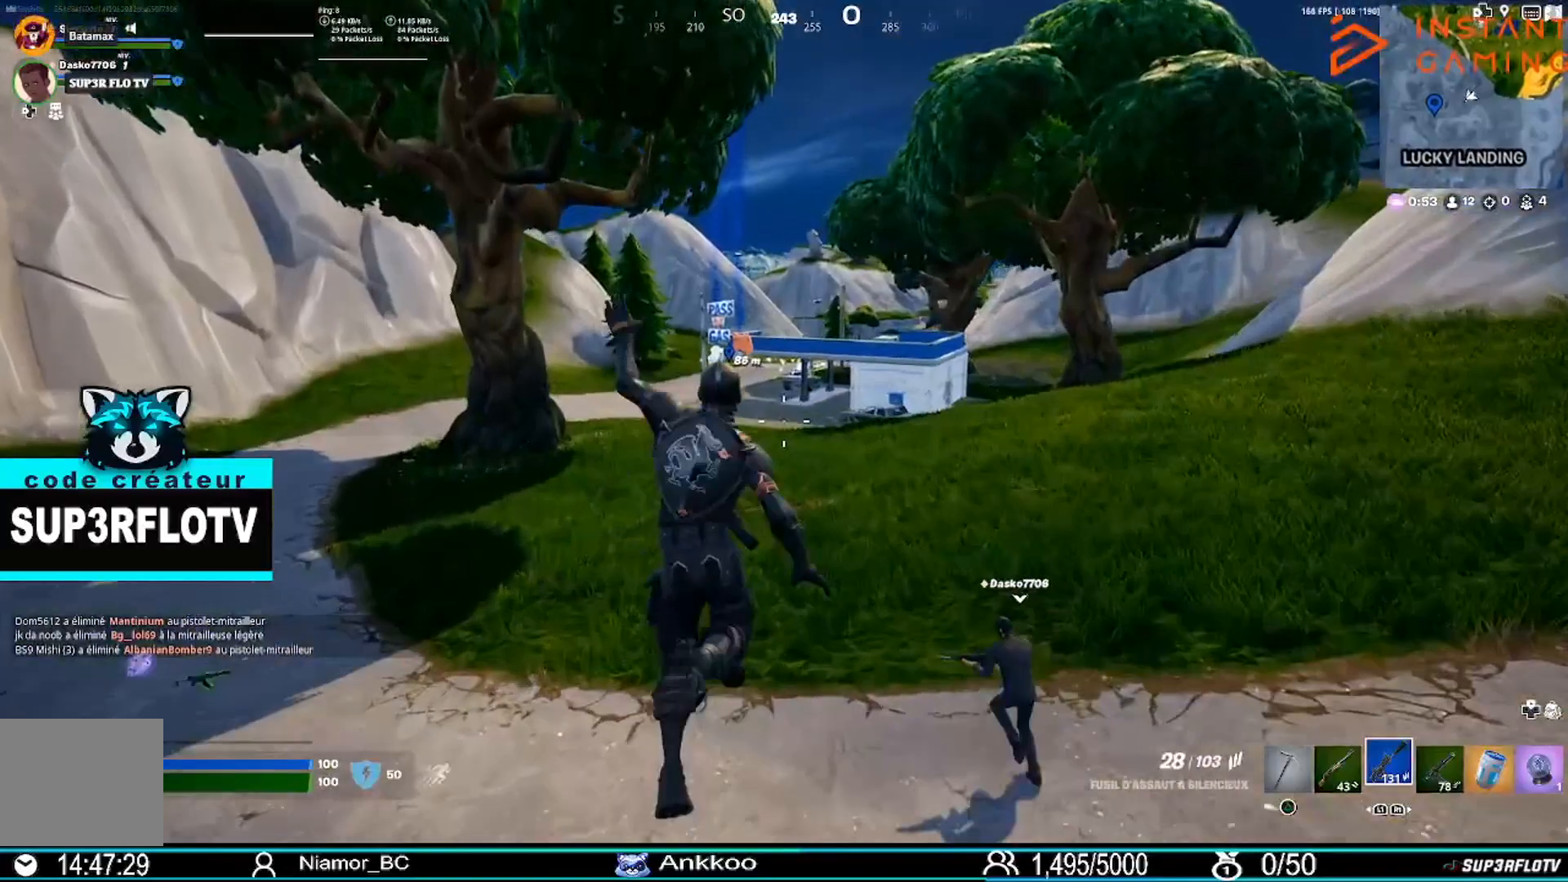
{"buttons": [], "left_stick": "up", "right_stick": "center", "events": []}
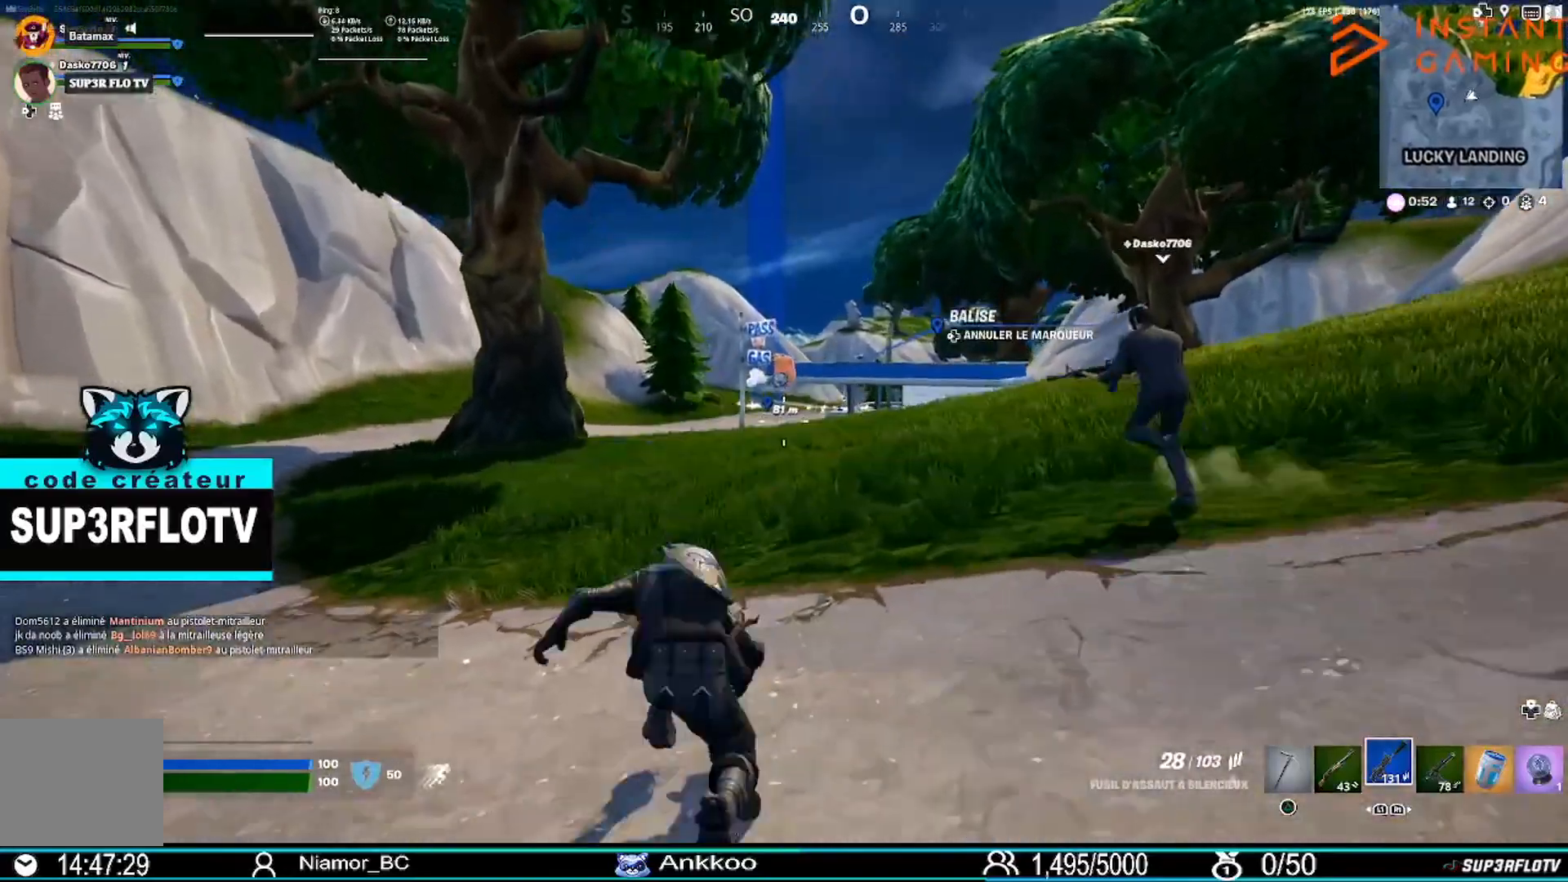
{"buttons": ["L2"], "left_stick": "up", "right_stick": "center", "events": [[167, "L2", "down"]]}
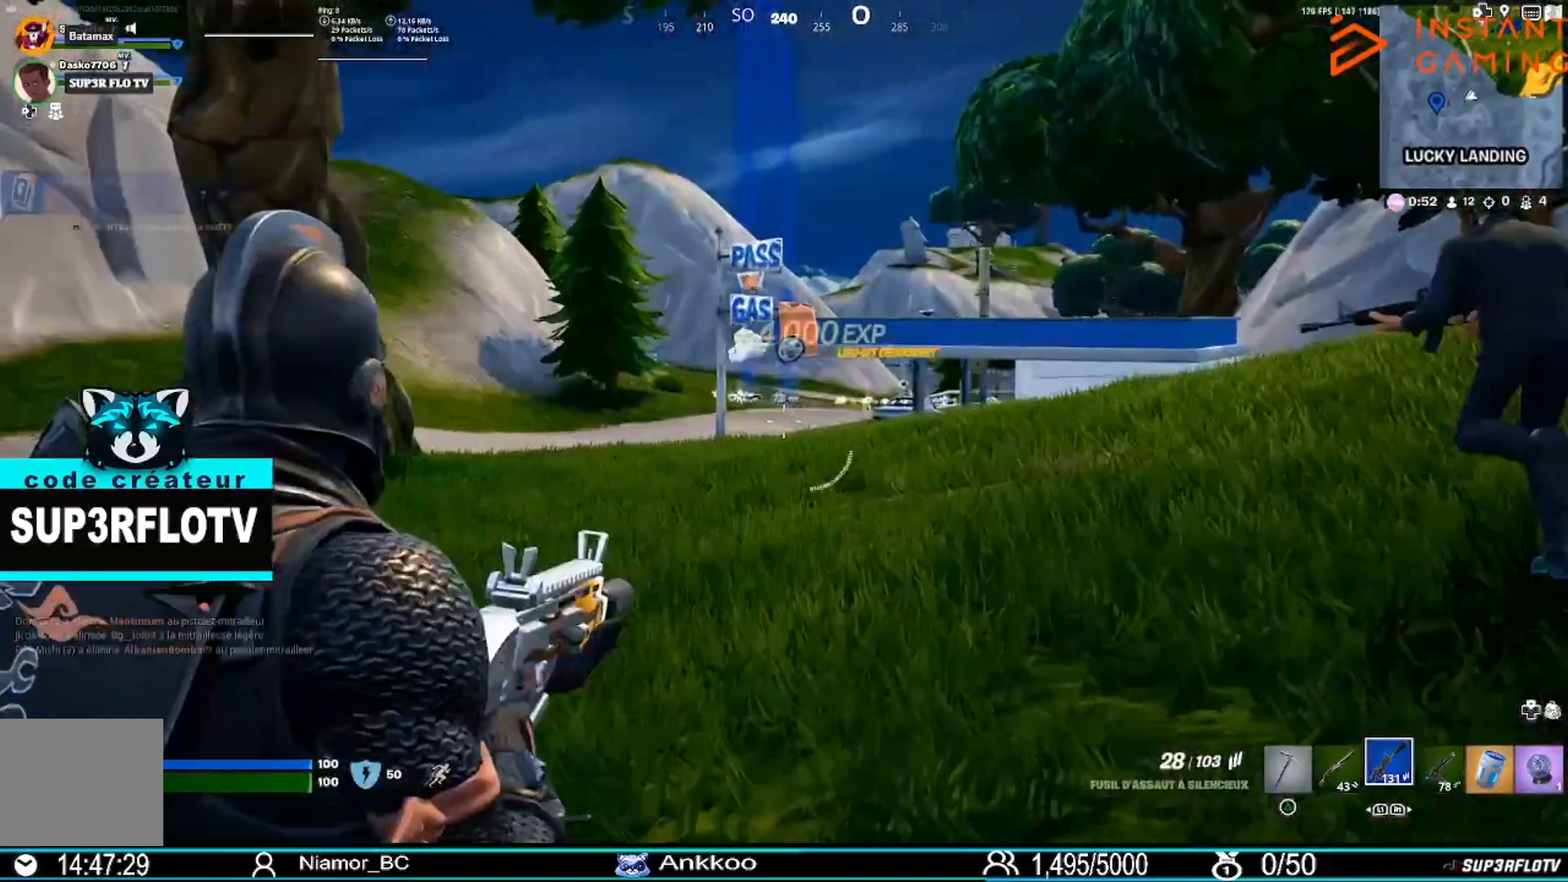
{"buttons": ["L2", "R2"], "left_stick": "up", "right_stick": "center", "events": [[67, "R2", "down"]]}
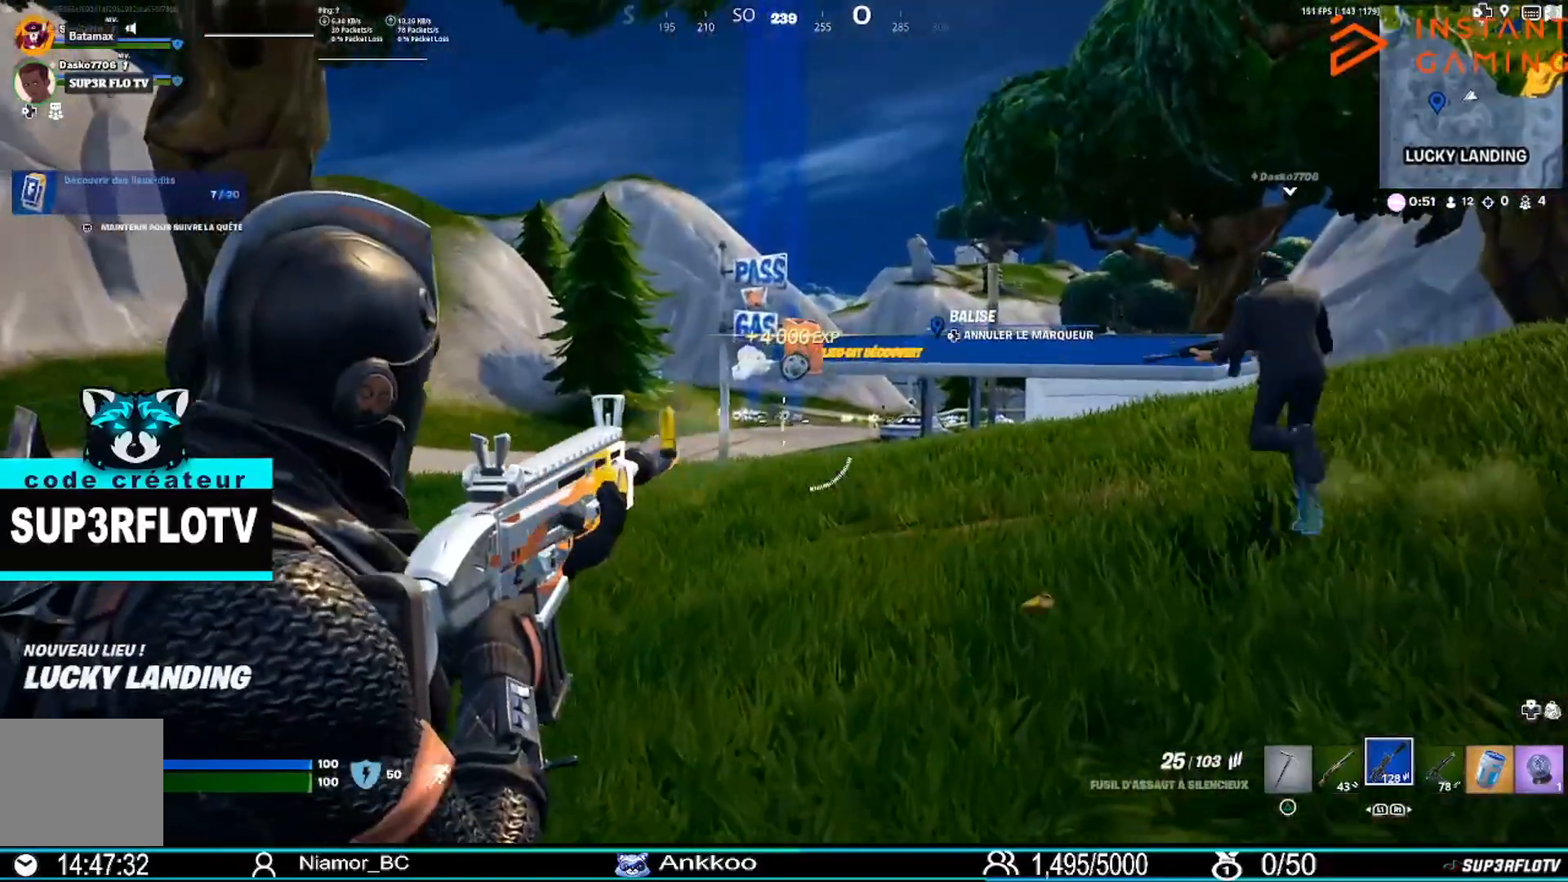
{"buttons": ["L2", "R2"], "left_stick": "up", "right_stick": "center"}
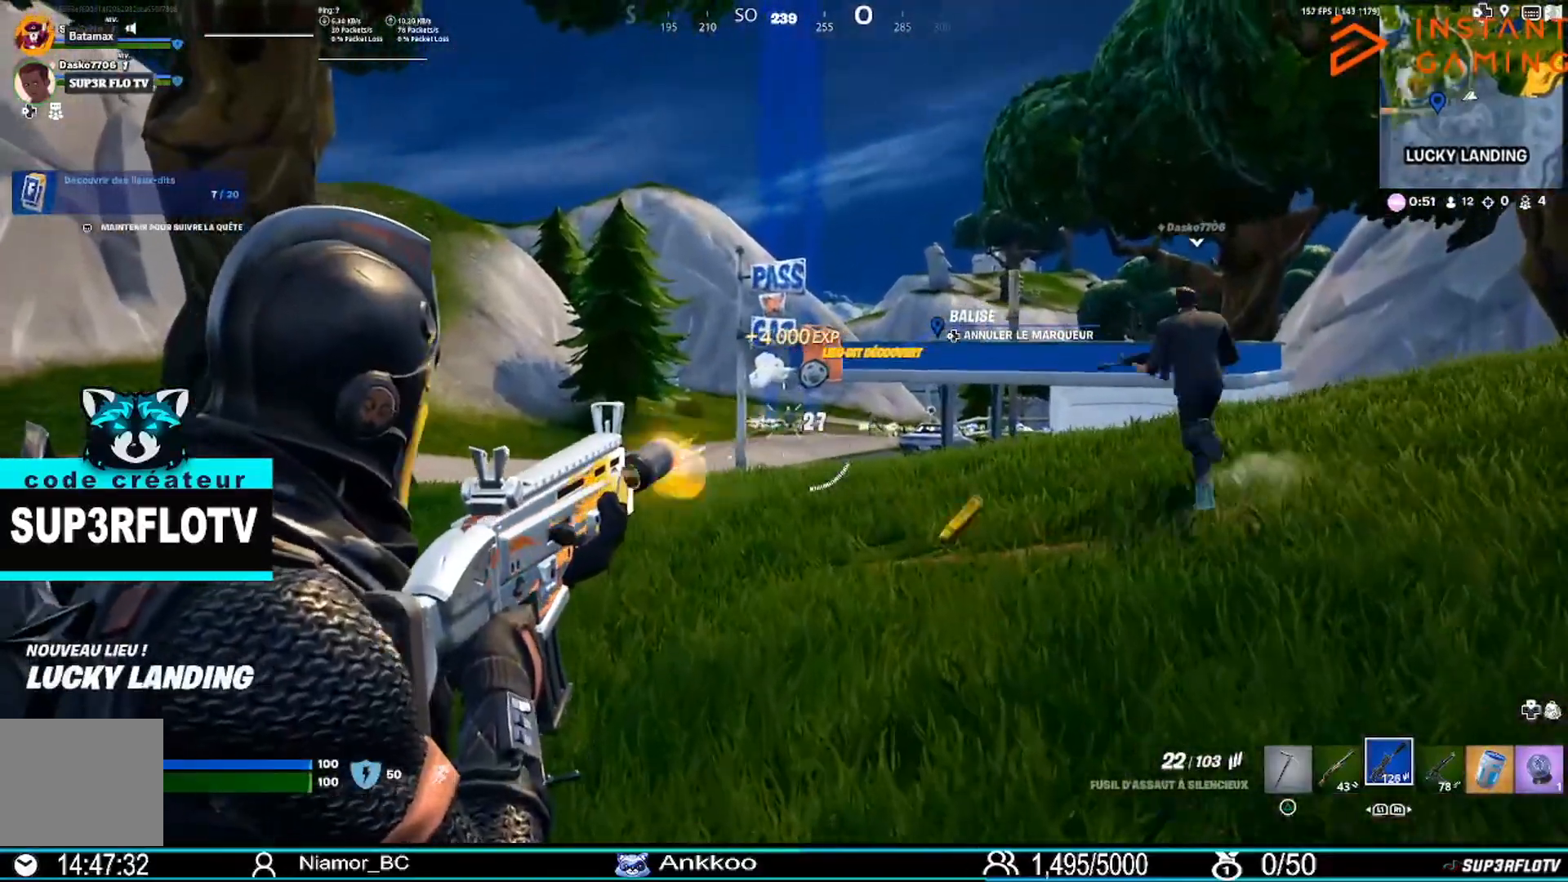
{"buttons": ["L2", "R2"], "left_stick": "up", "right_stick": "center", "events": []}